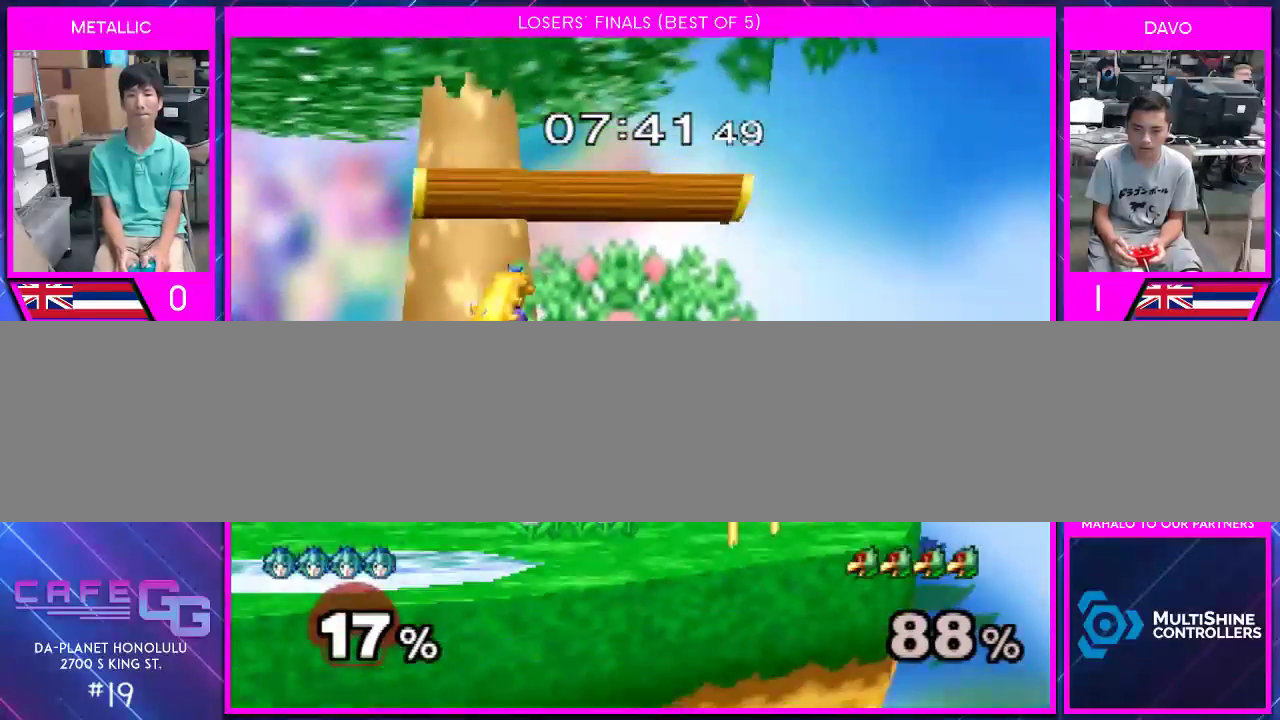
Gameplay with a controller (Nintendo layout); each line is a JSON object with the inputs held at the frame after it. "events" lists button and stick changes between this image and that frame as [ms after this image, input, new state], when the widget could be followed in between. Not read: L2 L3 R2 R3 SELECT Z.
{"buttons": [], "left_stick": "left", "right_stick": "center", "events": [[83, "left_stick", "right"], [283, "A", "down"], [400, "left_stick", "left"], [467, "A", "up"], [500, "Y", "up"]]}
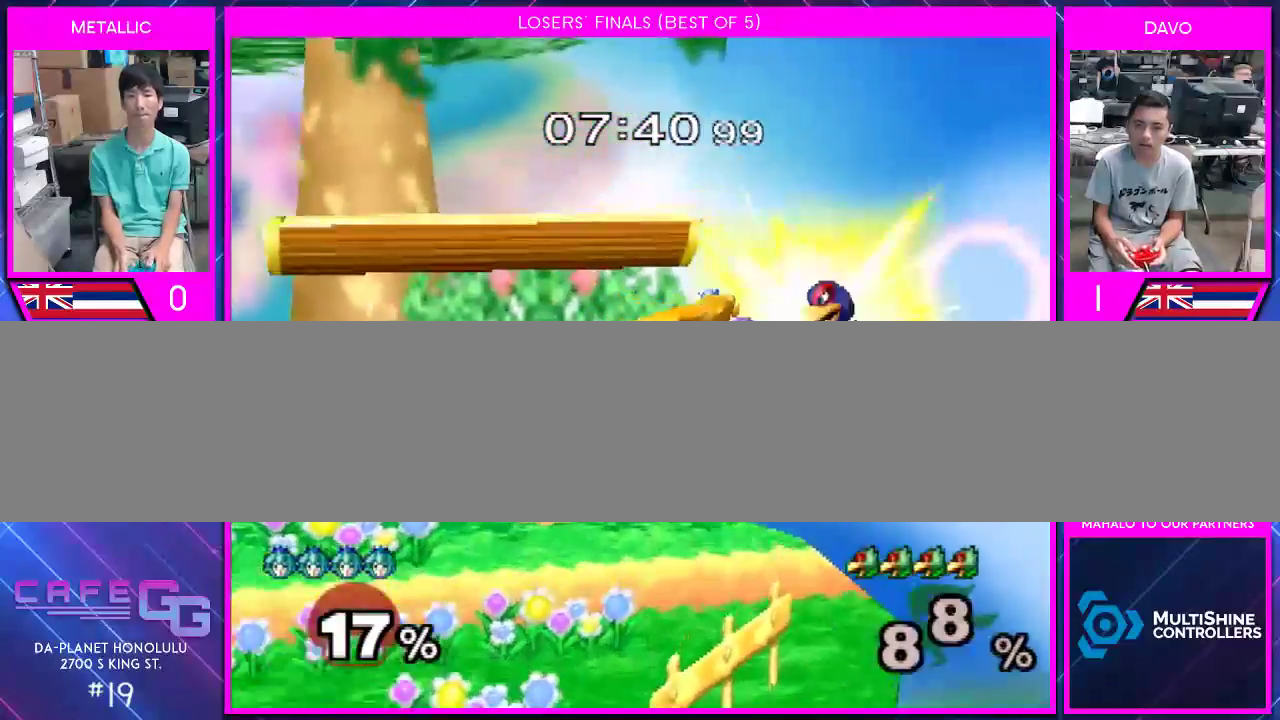
{"buttons": [], "left_stick": "down", "right_stick": "center", "events": [[117, "left_stick", "down-left"], [367, "B", "down"], [400, "left_stick", "down"], [433, "B", "up"]]}
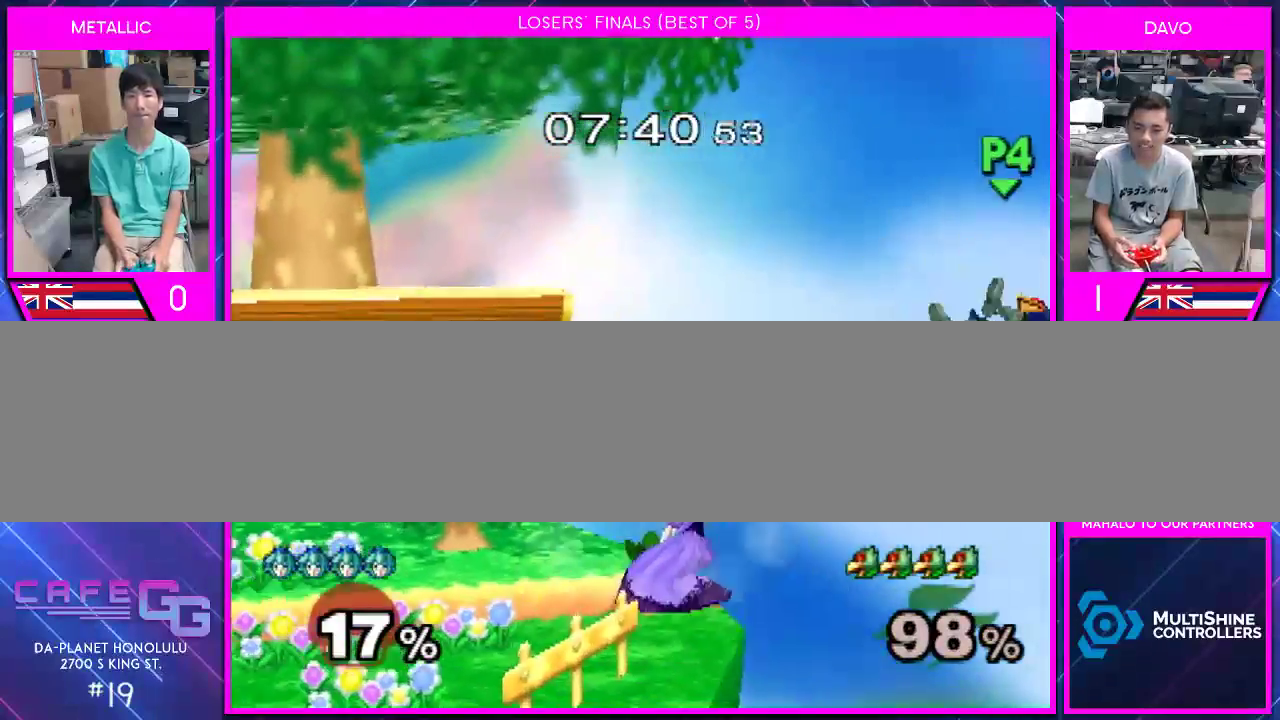
{"buttons": [], "left_stick": "center", "right_stick": "center", "events": [[17, "B", "down"], [67, "B", "up"], [117, "left_stick", "center"], [367, "right_stick", "right"], [433, "right_stick", "center"]]}
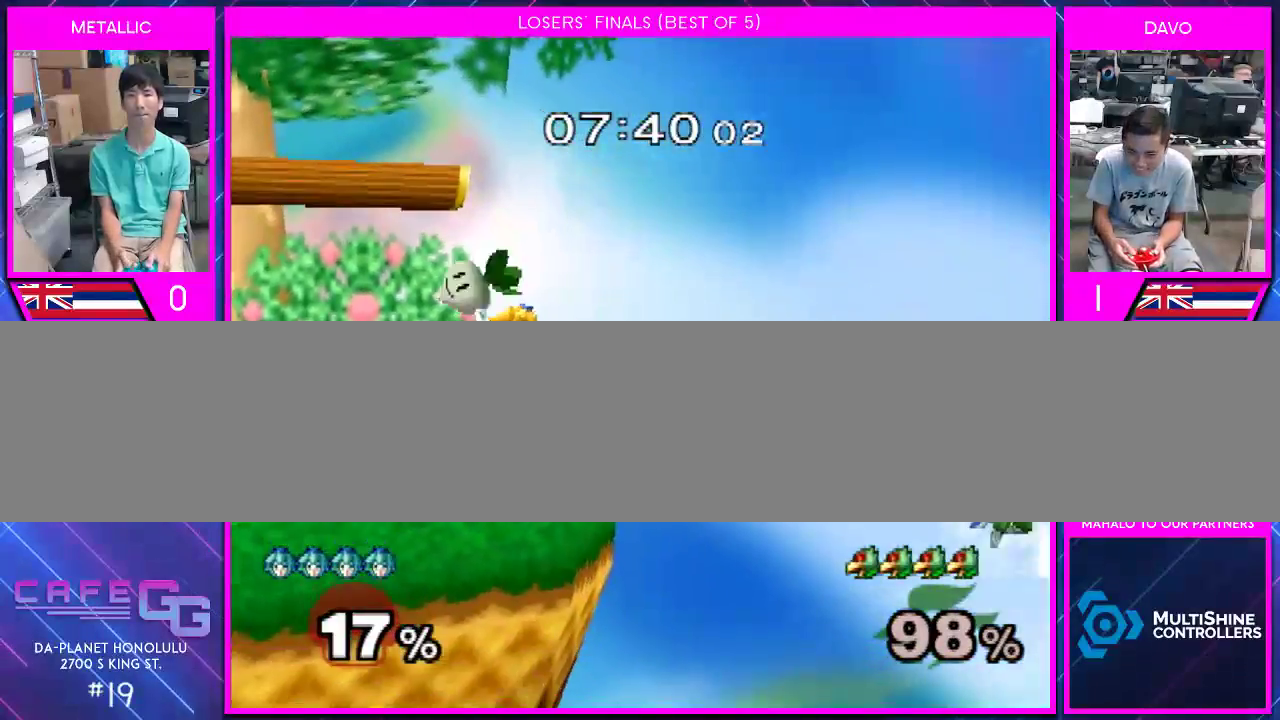
{"buttons": ["Y"], "left_stick": "down", "right_stick": "center", "events": [[217, "left_stick", "left"], [433, "Y", "down"], [467, "left_stick", "down"]]}
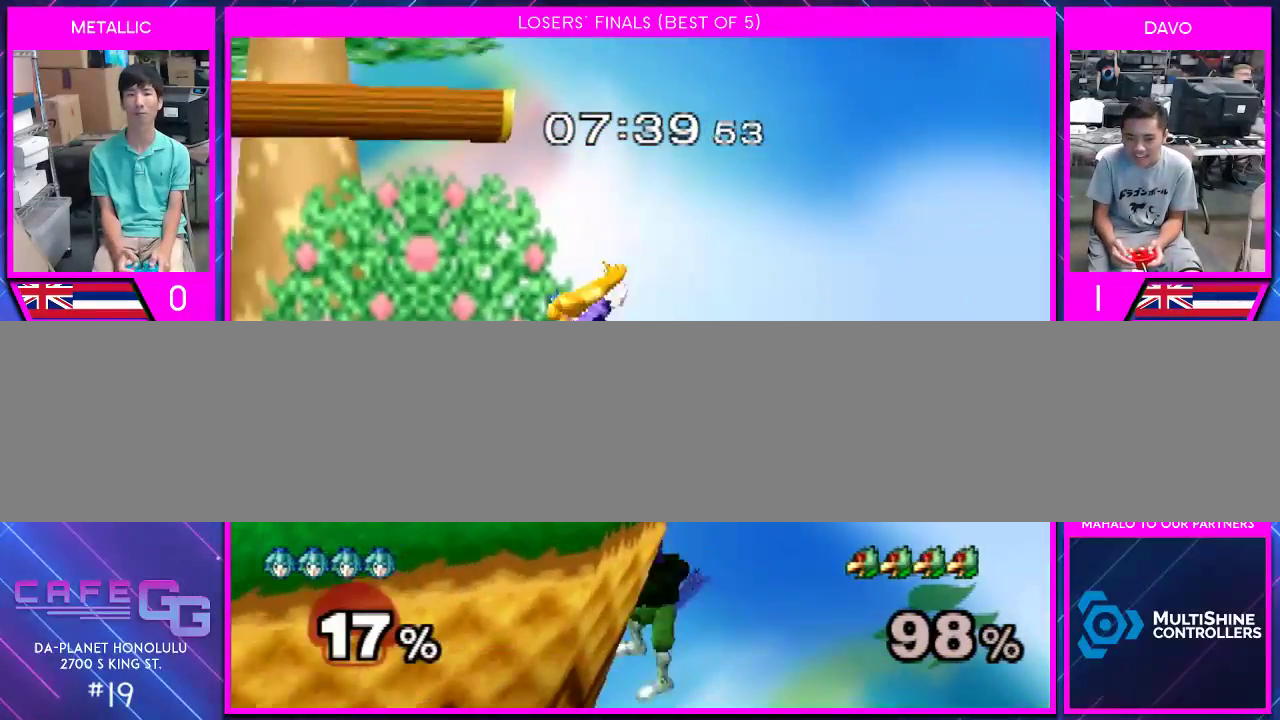
{"buttons": [], "left_stick": "down-right", "right_stick": "center", "events": [[33, "right_stick", "right"], [83, "left_stick", "left"], [83, "right_stick", "center"], [317, "Y", "up"], [400, "left_stick", "center"], [467, "left_stick", "down-right"]]}
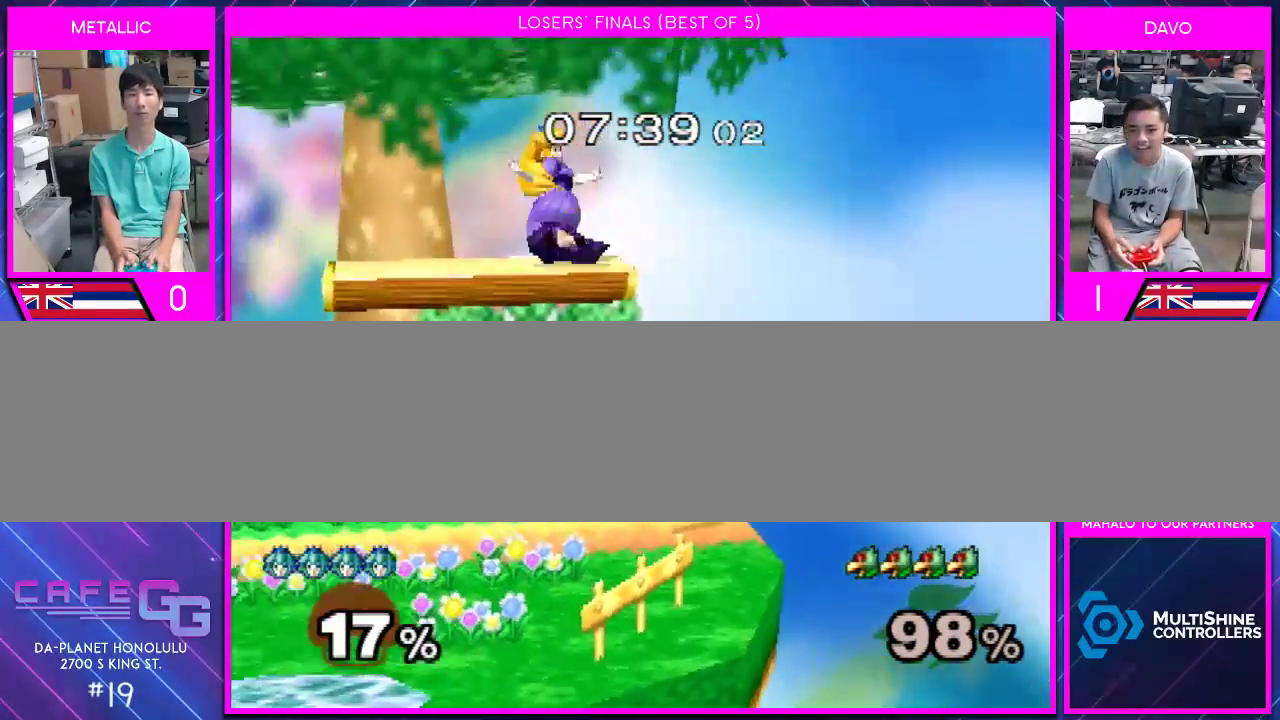
{"buttons": [], "left_stick": "left", "right_stick": "center", "events": [[33, "left_stick", "down"], [183, "left_stick", "center"], [300, "left_stick", "left"]]}
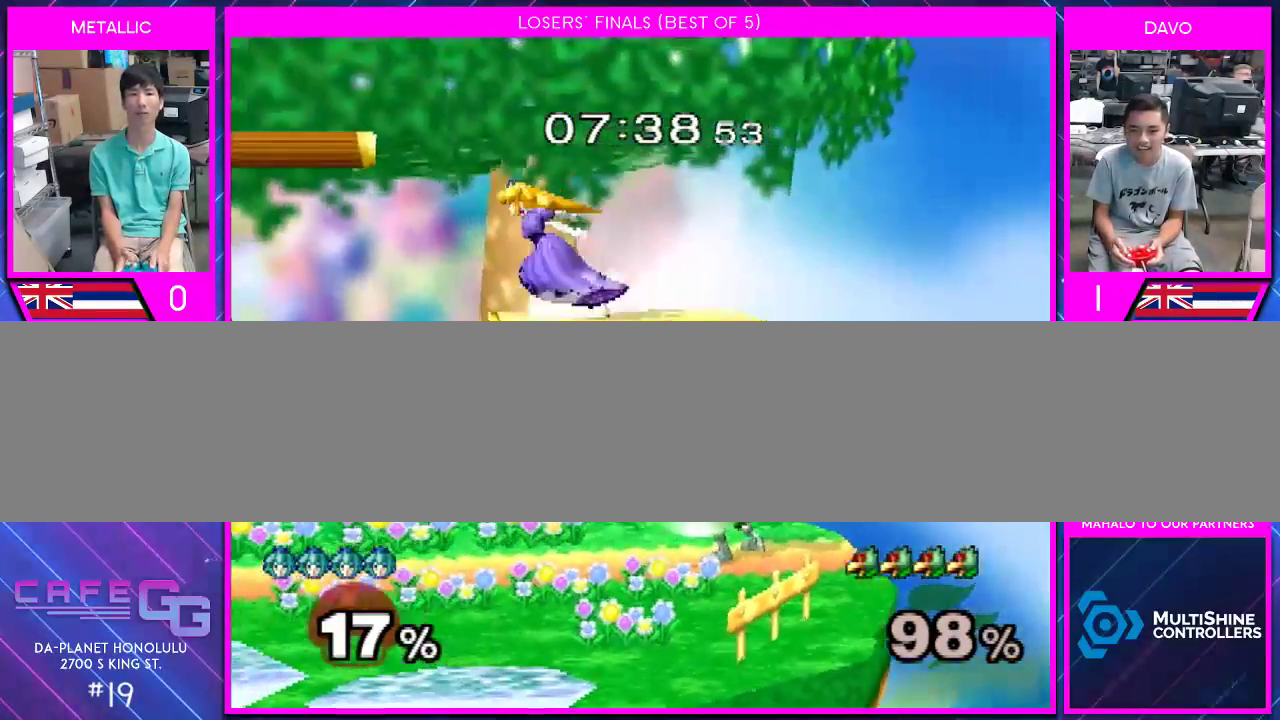
{"buttons": ["Y"], "left_stick": "right", "right_stick": "center", "events": [[183, "left_stick", "right"], [283, "Y", "down"], [400, "left_stick", "down-right"], [500, "left_stick", "right"]]}
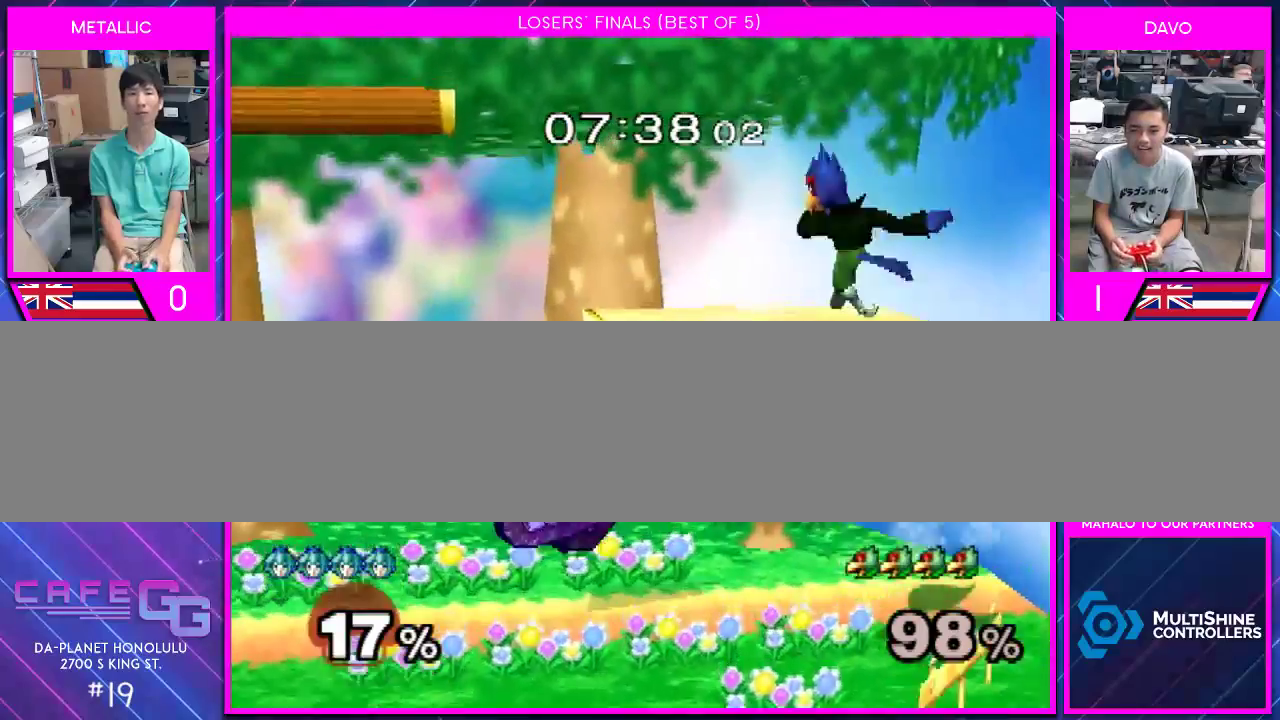
{"buttons": [], "left_stick": "center", "right_stick": "center", "events": [[33, "right_stick", "right"], [133, "left_stick", "up"], [133, "right_stick", "center"], [183, "Y", "up"], [183, "left_stick", "down-left"], [250, "left_stick", "down"], [367, "left_stick", "center"]]}
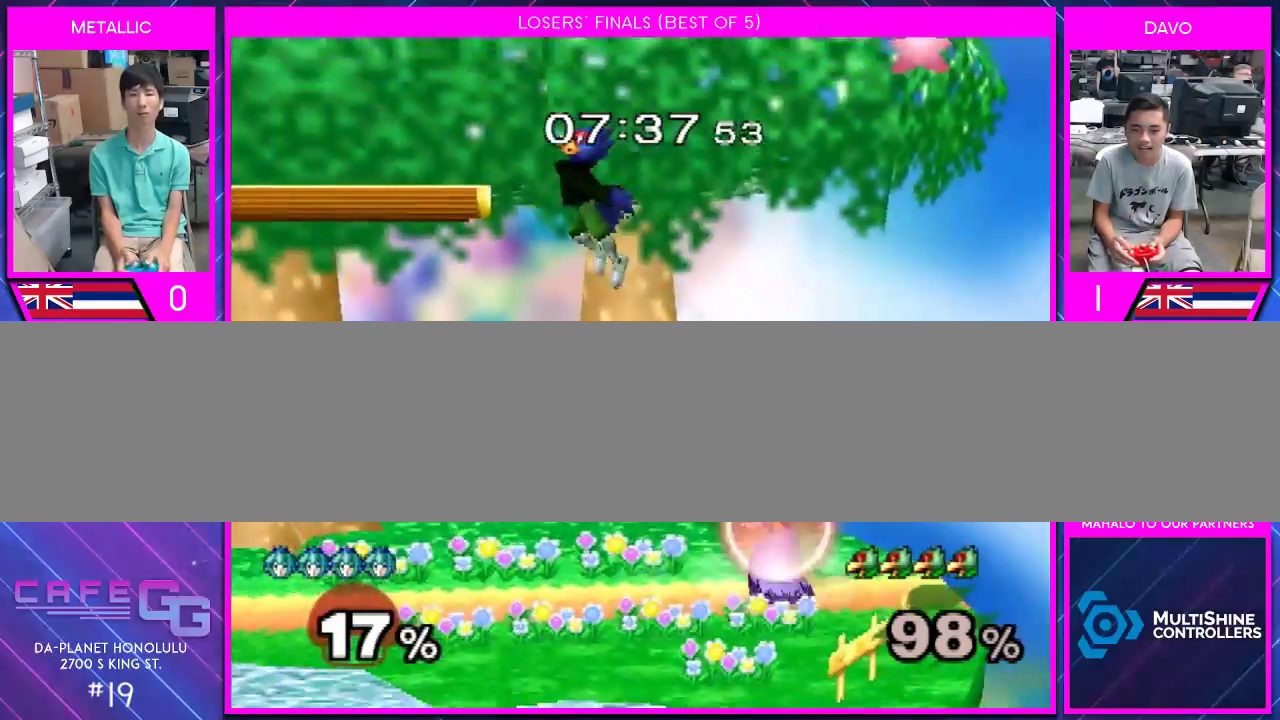
{"buttons": ["Y"], "left_stick": "left", "right_stick": "center", "events": [[83, "Y", "down"], [150, "left_stick", "left"], [400, "left_stick", "down-left"], [500, "left_stick", "left"]]}
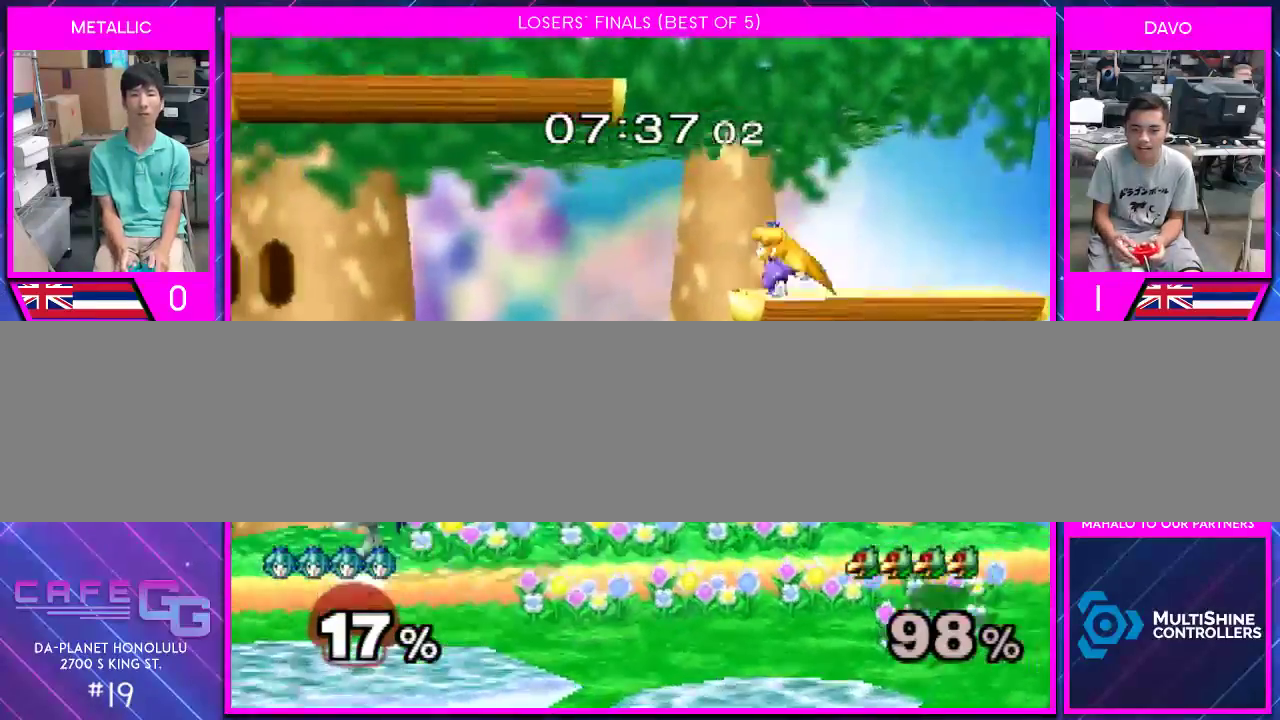
{"buttons": [], "left_stick": "down-left", "right_stick": "center", "events": [[83, "A", "down"], [133, "Y", "up"], [283, "left_stick", "down-left"], [367, "A", "up"]]}
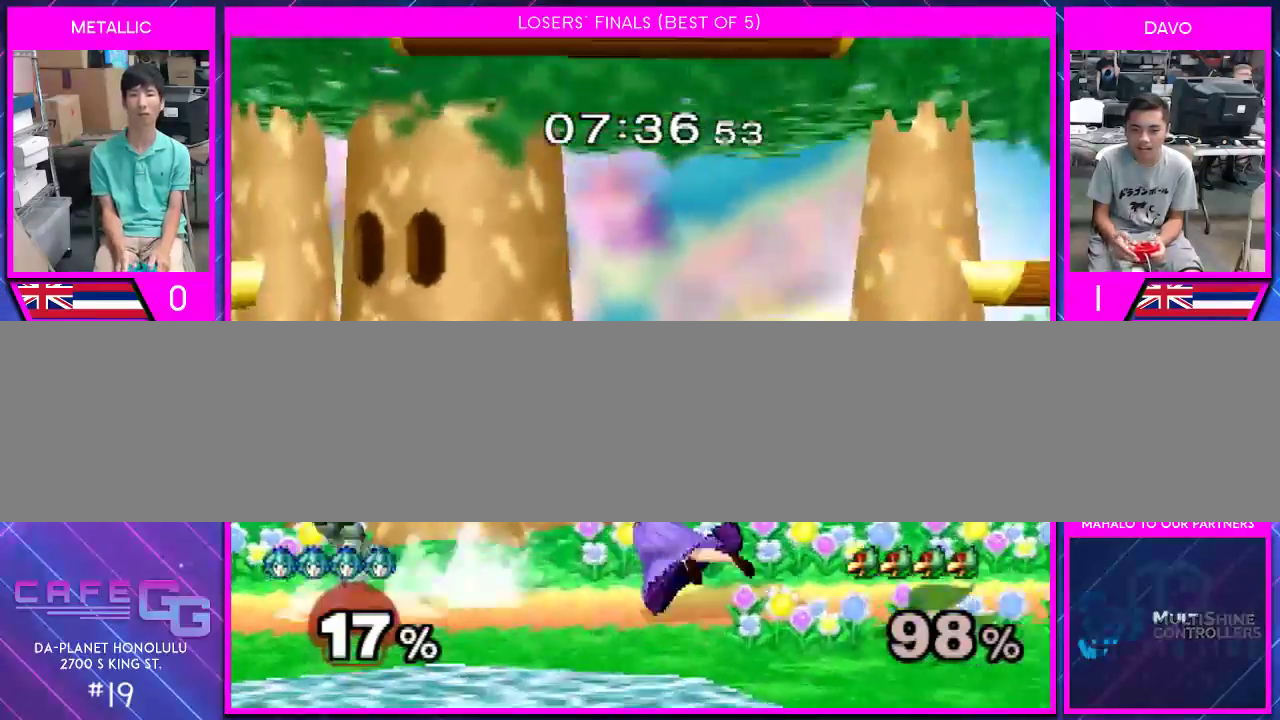
{"buttons": [], "left_stick": "center", "right_stick": "center", "events": [[33, "left_stick", "center"], [117, "left_stick", "left"], [150, "A", "down"], [217, "A", "up"], [250, "left_stick", "center"], [317, "A", "down"], [433, "A", "up"]]}
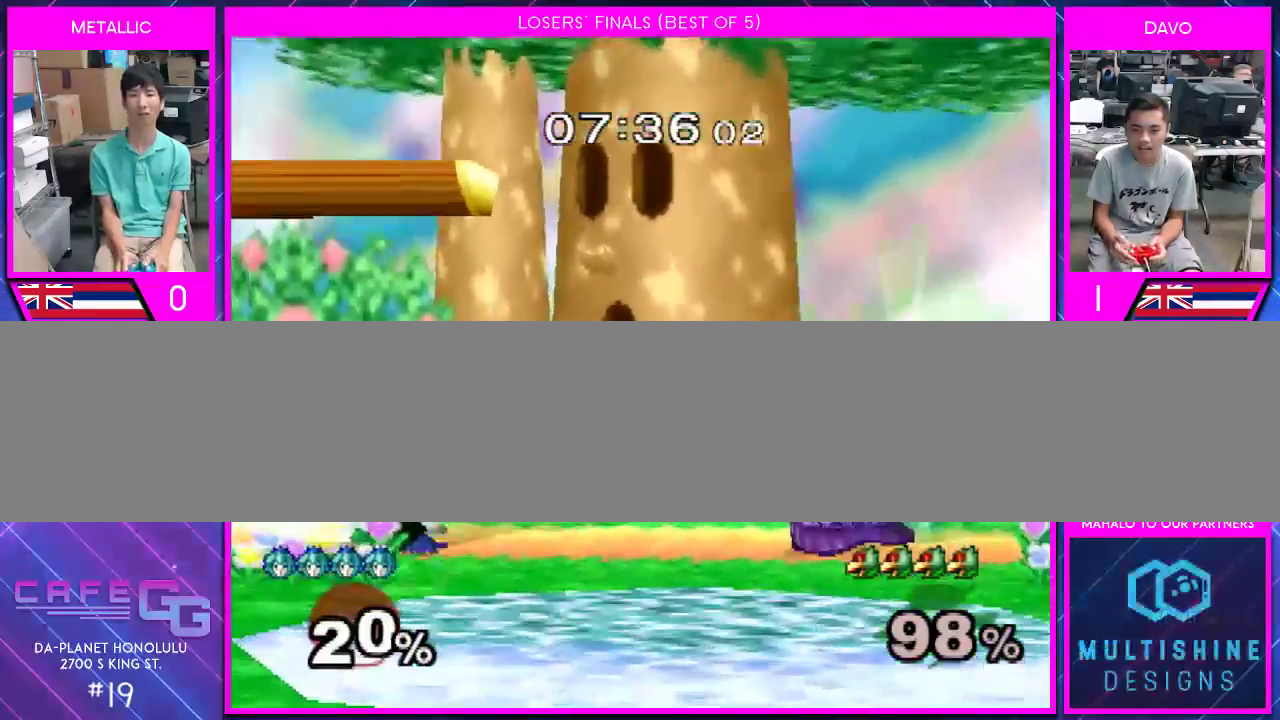
{"buttons": [], "left_stick": "center", "right_stick": "center", "events": []}
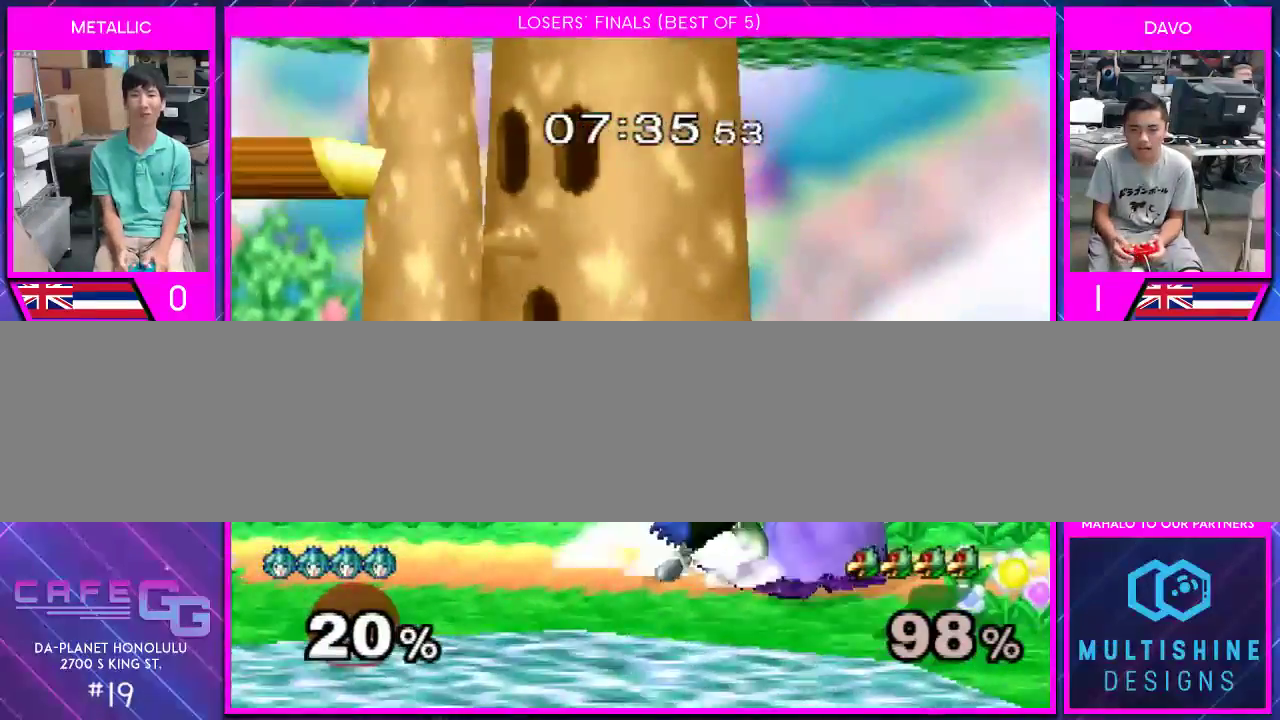
{"buttons": [], "left_stick": "left", "right_stick": "center", "events": [[33, "A", "down"], [50, "A", "up"], [117, "A", "down"], [217, "A", "up"], [217, "left_stick", "left"], [283, "A", "down"], [367, "A", "up"]]}
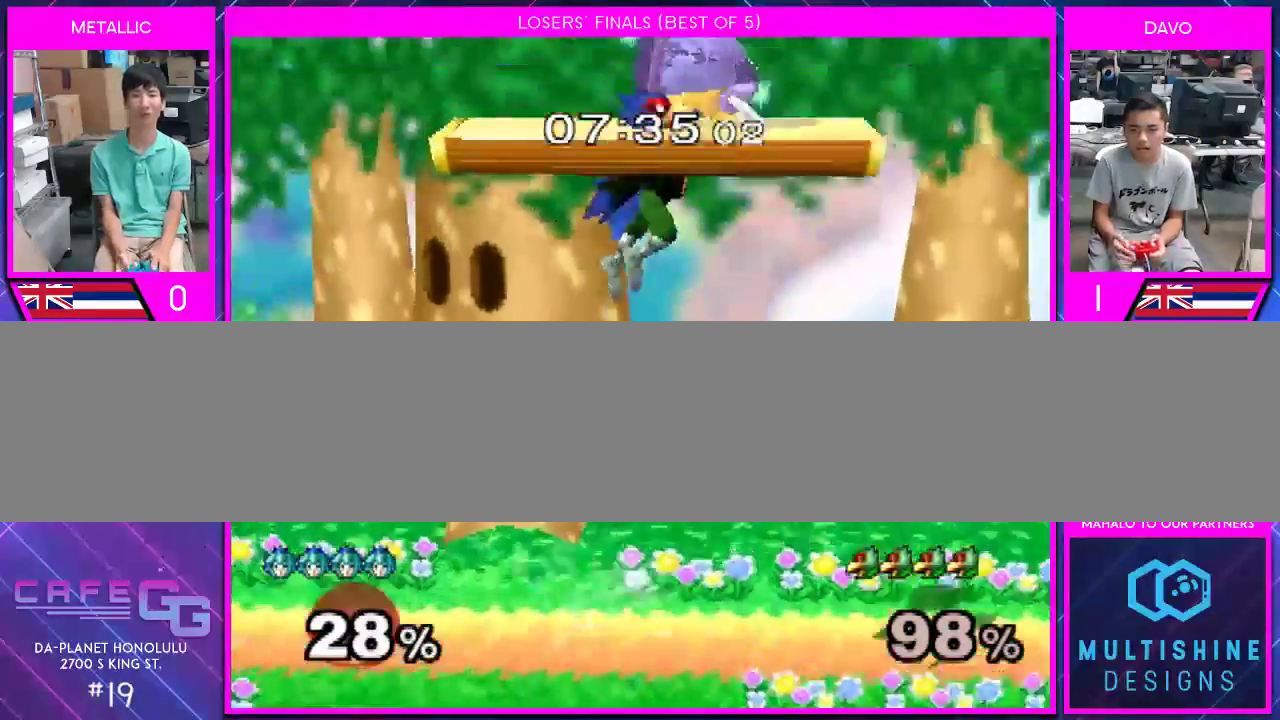
{"buttons": [], "left_stick": "right", "right_stick": "right", "events": [[283, "right_stick", "right"], [350, "right_stick", "center"], [467, "left_stick", "right"], [467, "right_stick", "right"]]}
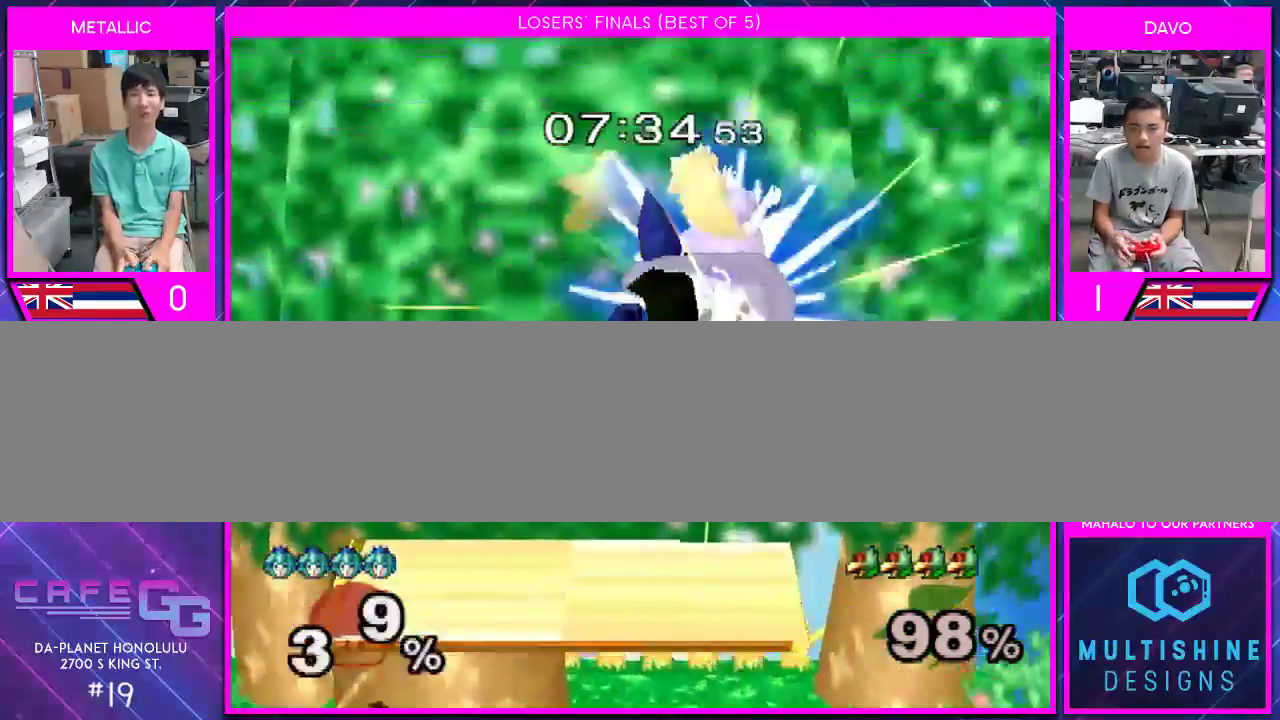
{"buttons": [], "left_stick": "right", "right_stick": "right", "events": []}
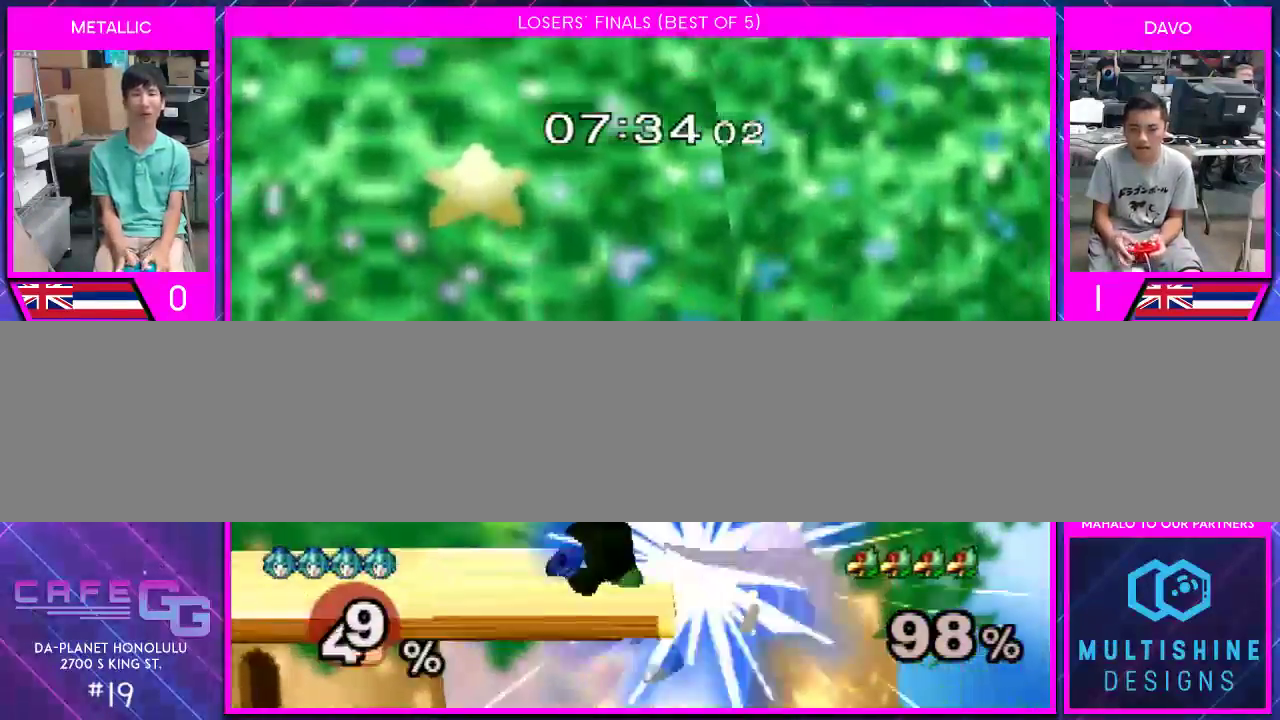
{"buttons": [], "left_stick": "right", "right_stick": "center", "events": [[67, "right_stick", "center"]]}
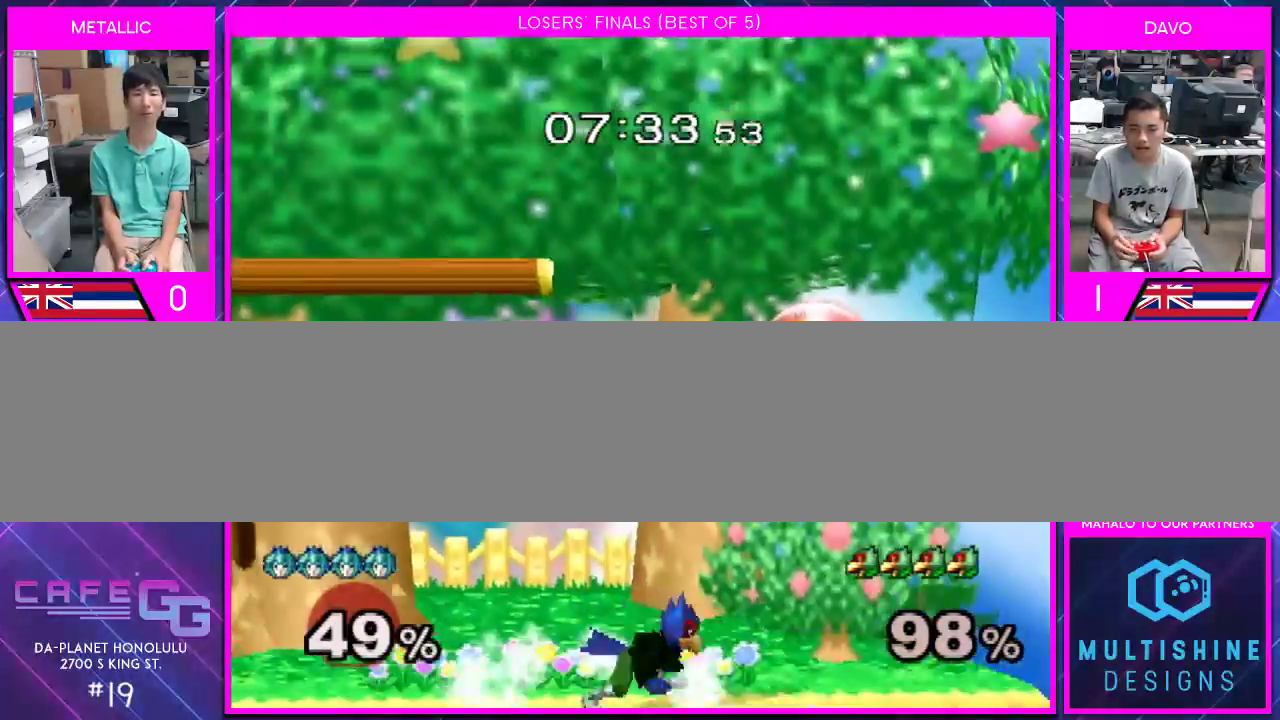
{"buttons": [], "left_stick": "down-left", "right_stick": "center", "events": [[183, "left_stick", "down"], [367, "left_stick", "down-left"], [400, "right_stick", "up"], [467, "right_stick", "center"]]}
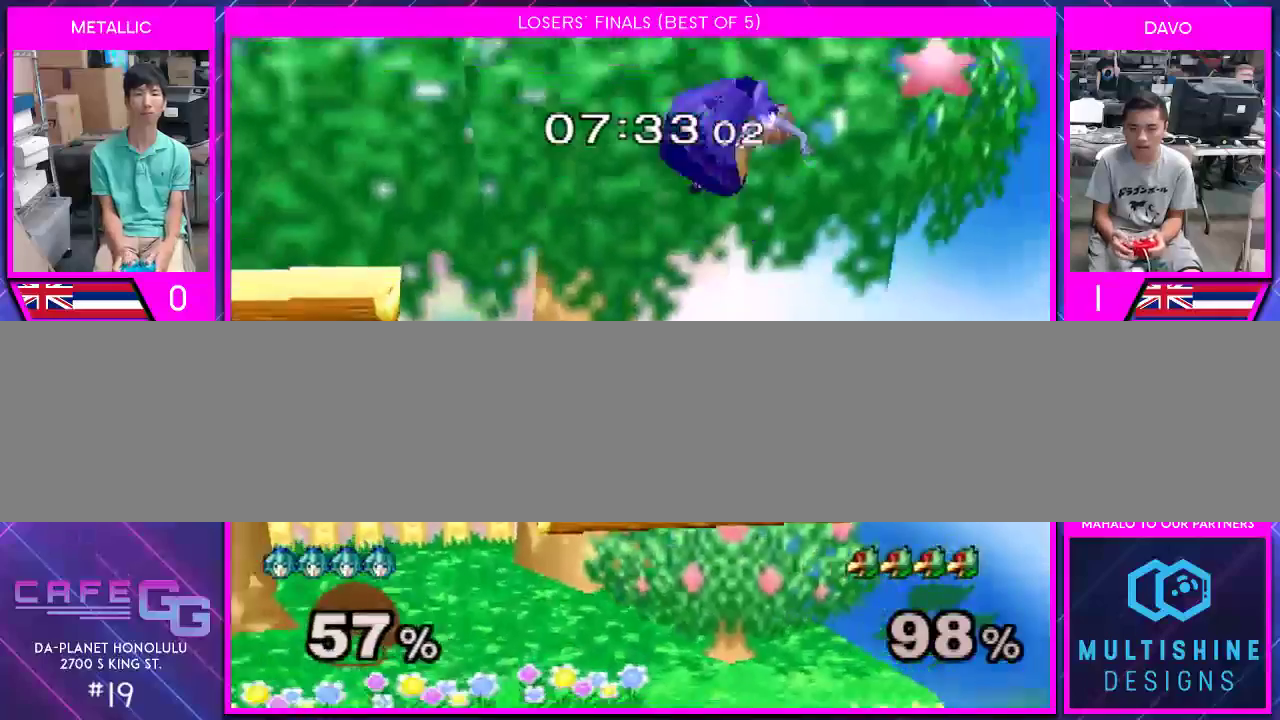
{"buttons": [], "left_stick": "right", "right_stick": "center", "events": [[67, "left_stick", "center"], [217, "left_stick", "right"], [367, "right_stick", "right"], [467, "right_stick", "center"]]}
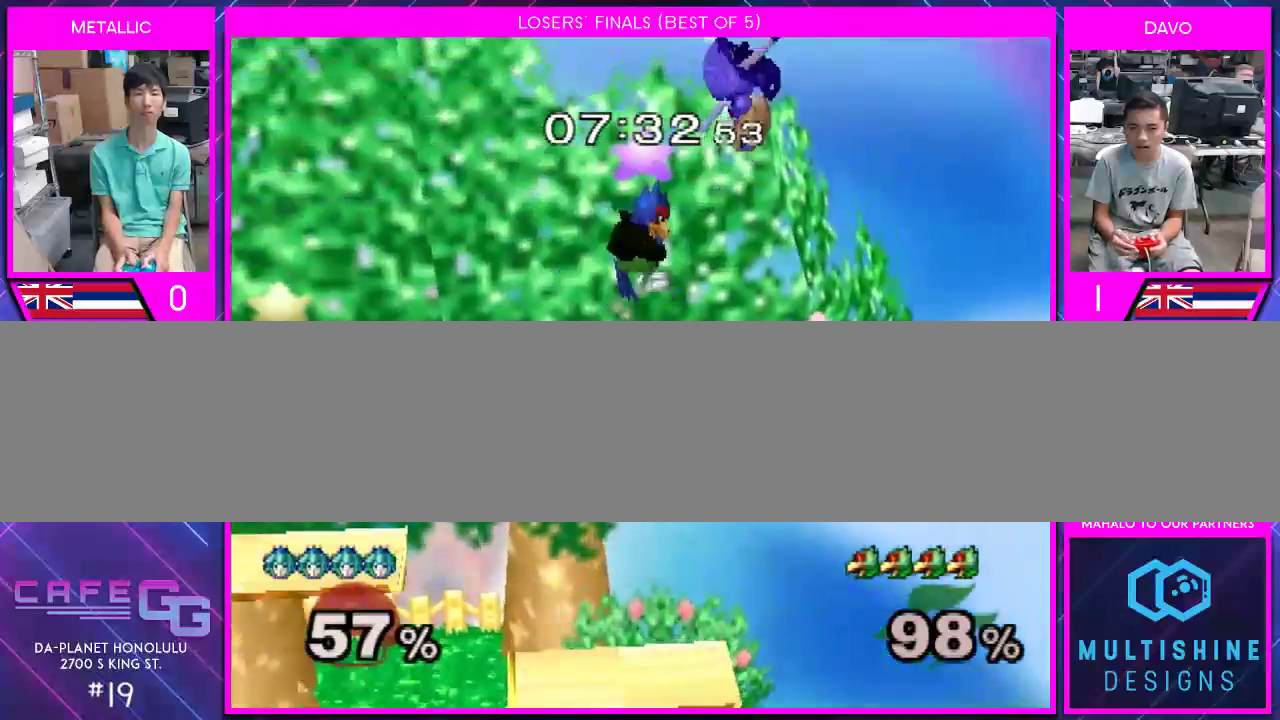
{"buttons": [], "left_stick": "left", "right_stick": "center", "events": [[100, "right_stick", "right"], [183, "right_stick", "center"], [367, "left_stick", "left"]]}
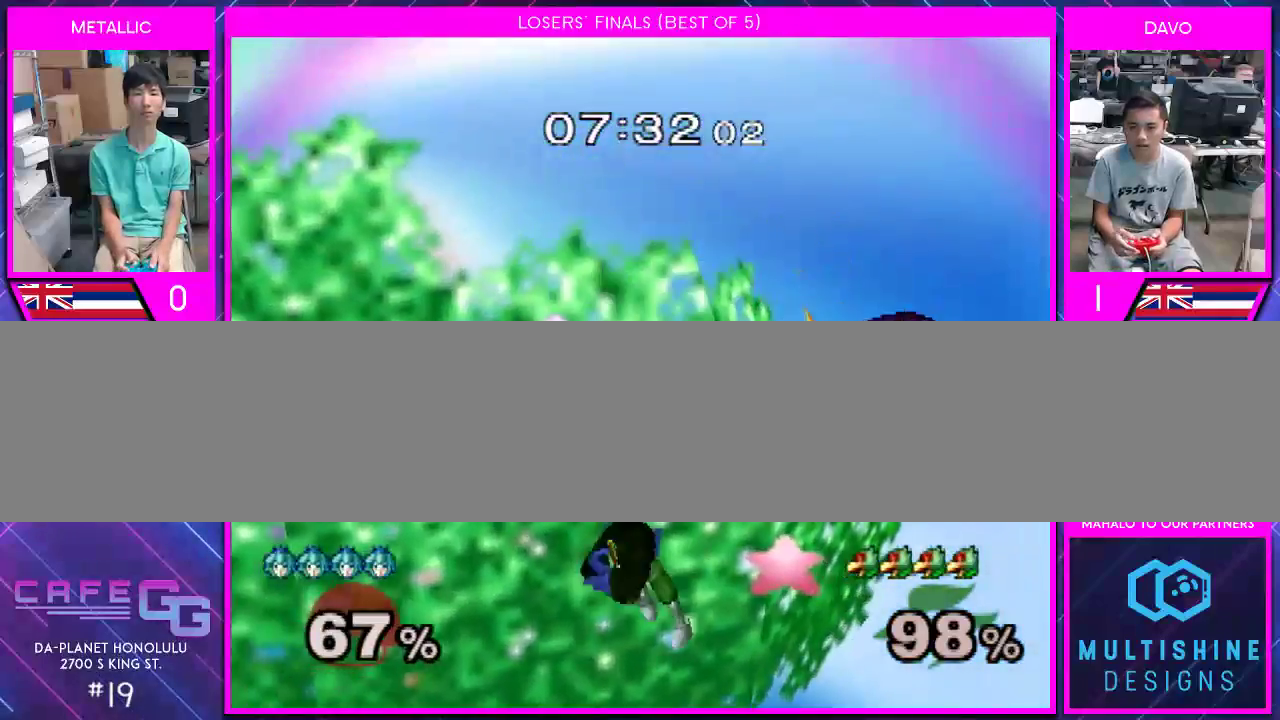
{"buttons": ["Y"], "left_stick": "left", "right_stick": "center", "events": [[250, "Y", "down"], [283, "Y", "up"], [333, "Y", "down"]]}
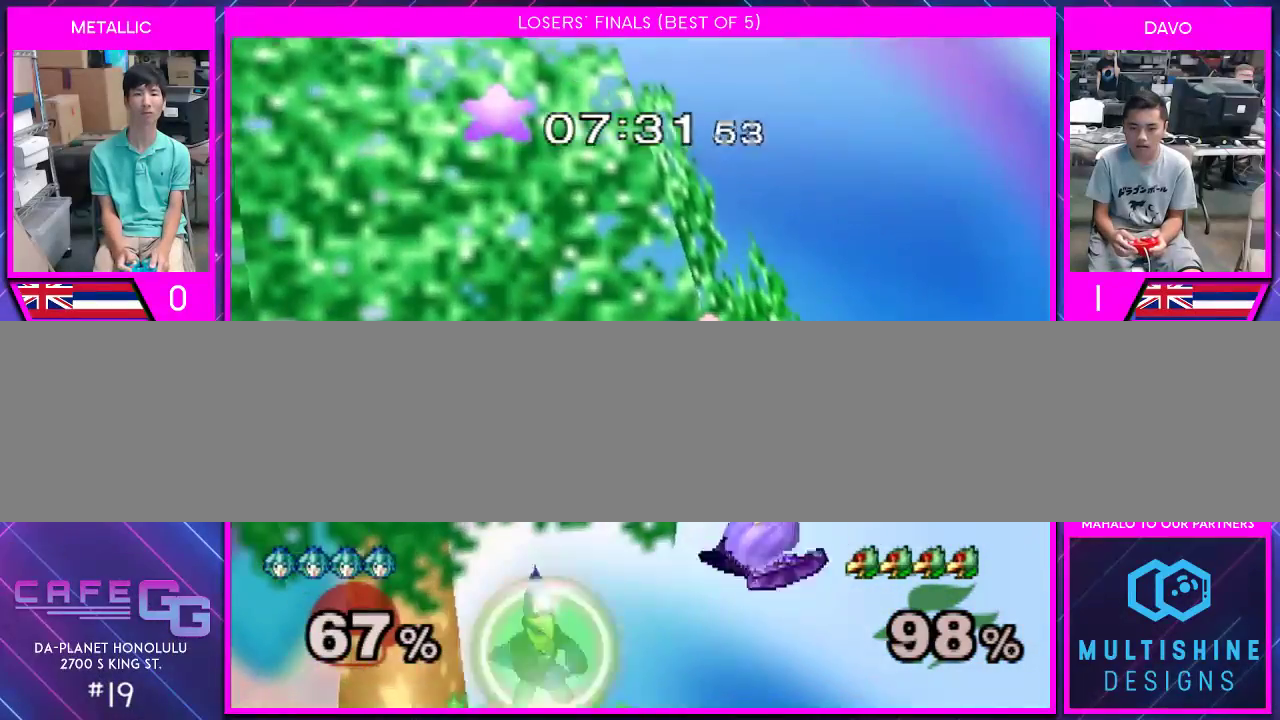
{"buttons": [], "left_stick": "center", "right_stick": "center", "events": [[33, "left_stick", "down-left"], [83, "right_stick", "right"], [150, "left_stick", "left"], [217, "right_stick", "center"], [283, "Y", "up"], [333, "left_stick", "down-left"], [500, "left_stick", "center"]]}
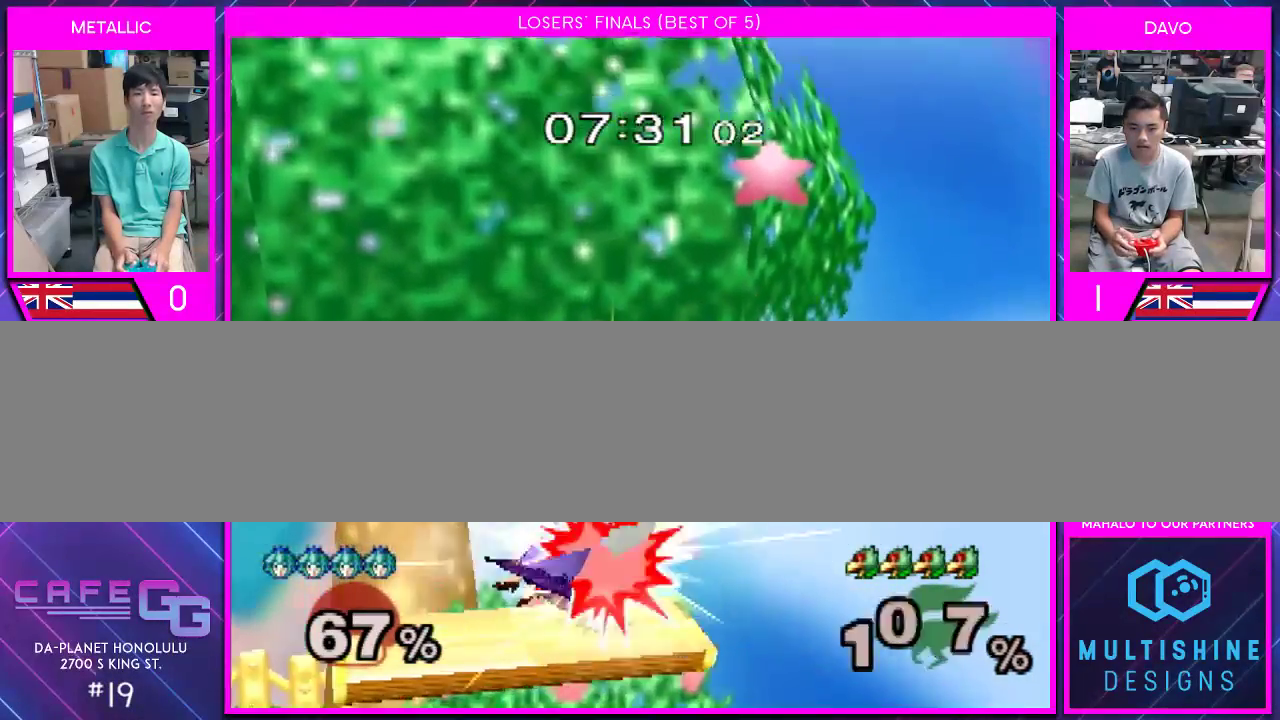
{"buttons": [], "left_stick": "right", "right_stick": "center", "events": [[117, "left_stick", "left"], [283, "left_stick", "center"], [433, "left_stick", "right"]]}
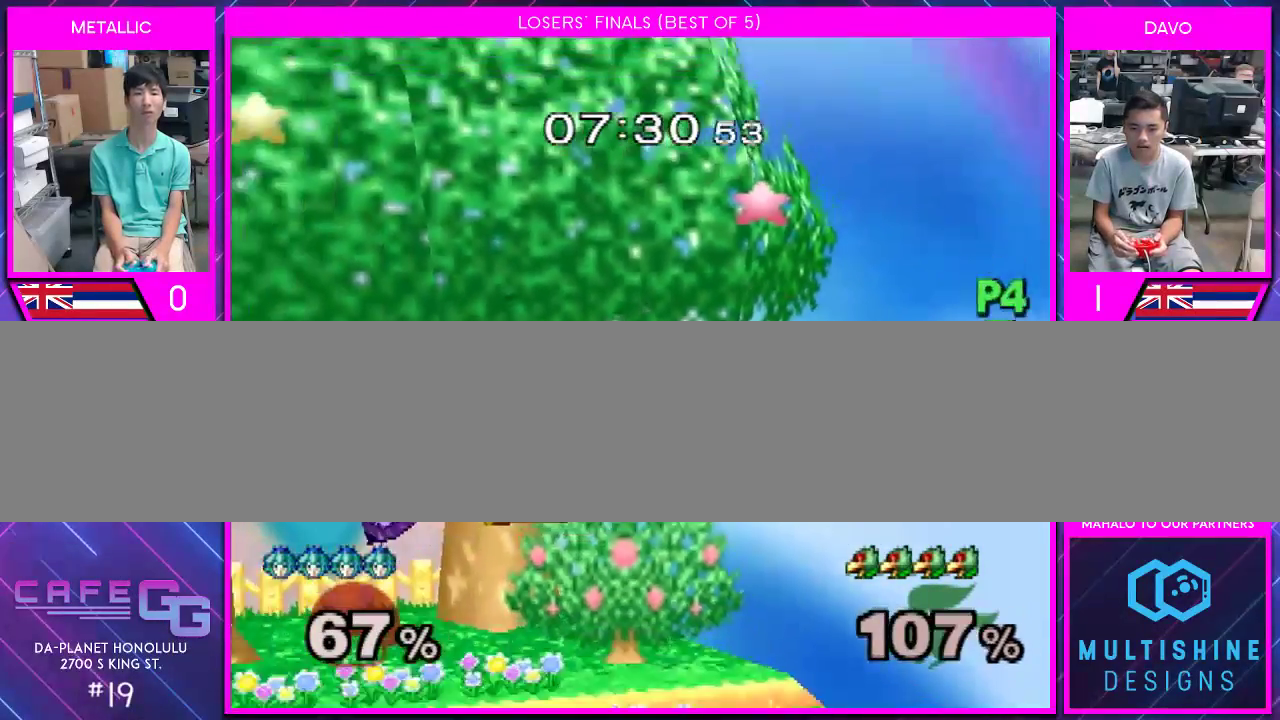
{"buttons": [], "left_stick": "left", "right_stick": "center", "events": [[150, "left_stick", "down-right"], [367, "left_stick", "center"], [467, "left_stick", "left"]]}
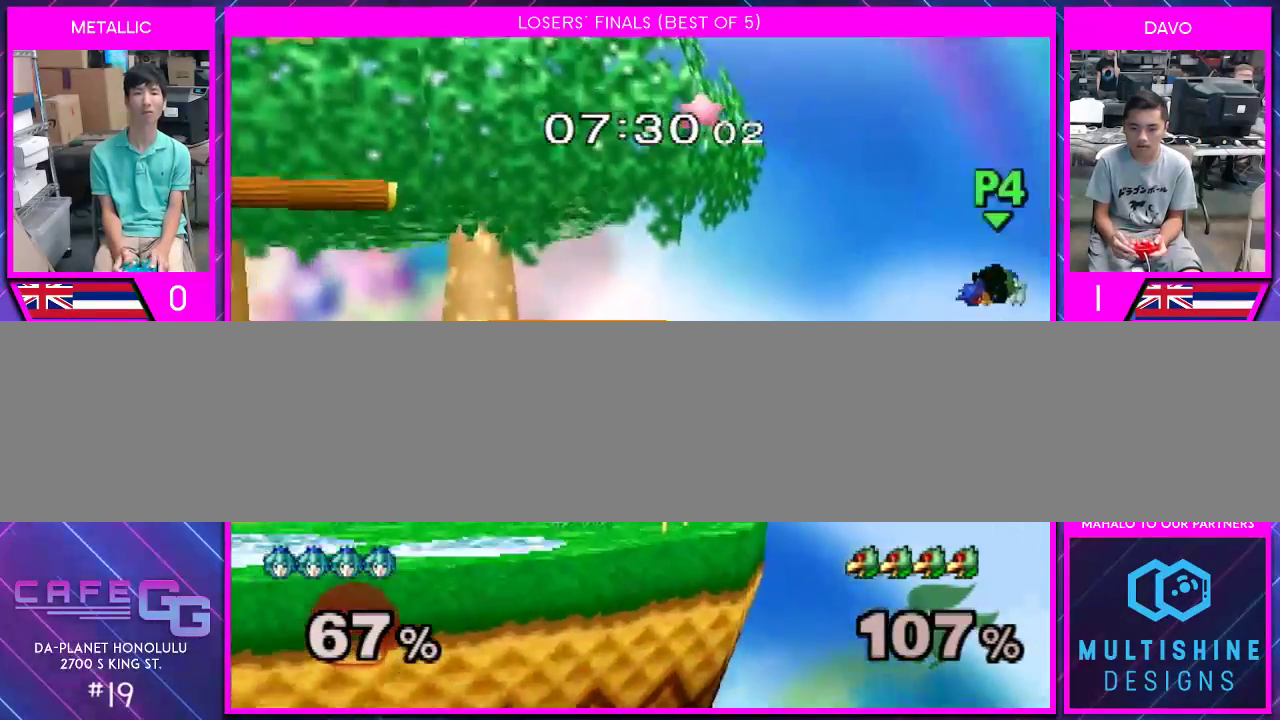
{"buttons": ["Y"], "left_stick": "down", "right_stick": "center", "events": [[33, "left_stick", "right"], [283, "Y", "down"], [467, "left_stick", "down"]]}
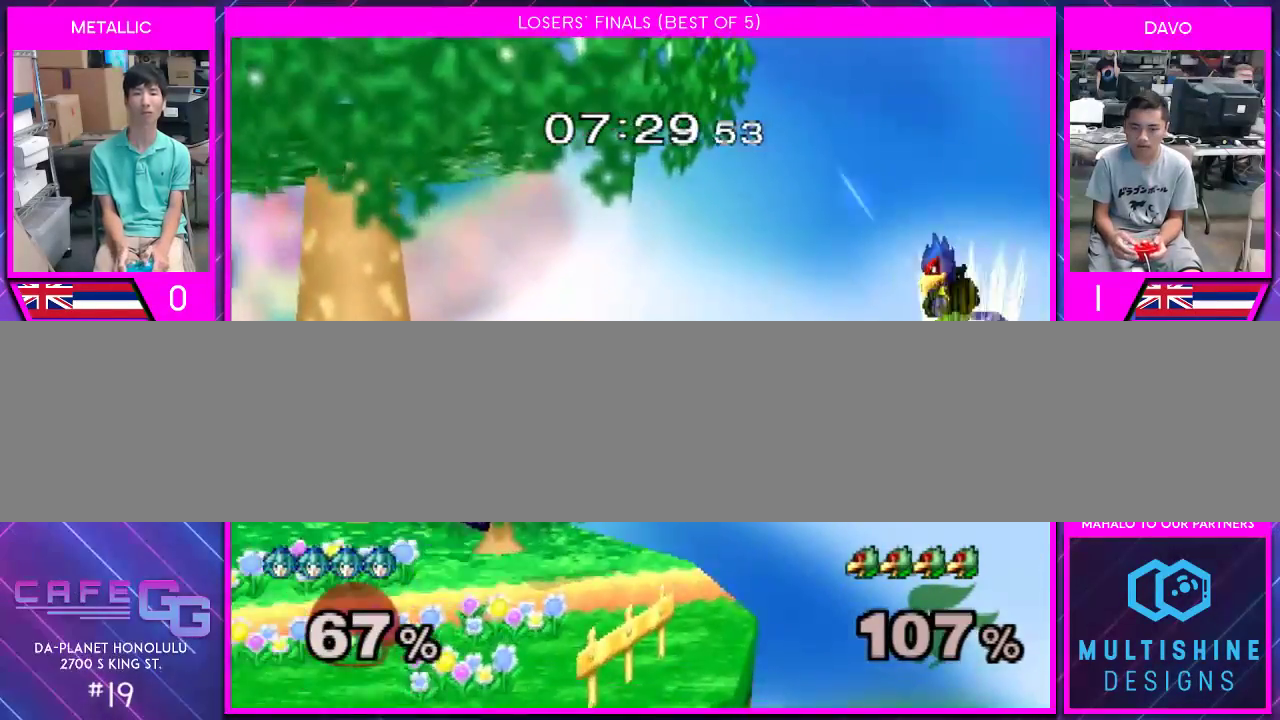
{"buttons": ["Y"], "left_stick": "left", "right_stick": "center", "events": [[33, "left_stick", "center"], [117, "A", "down"], [250, "A", "up"], [467, "left_stick", "left"]]}
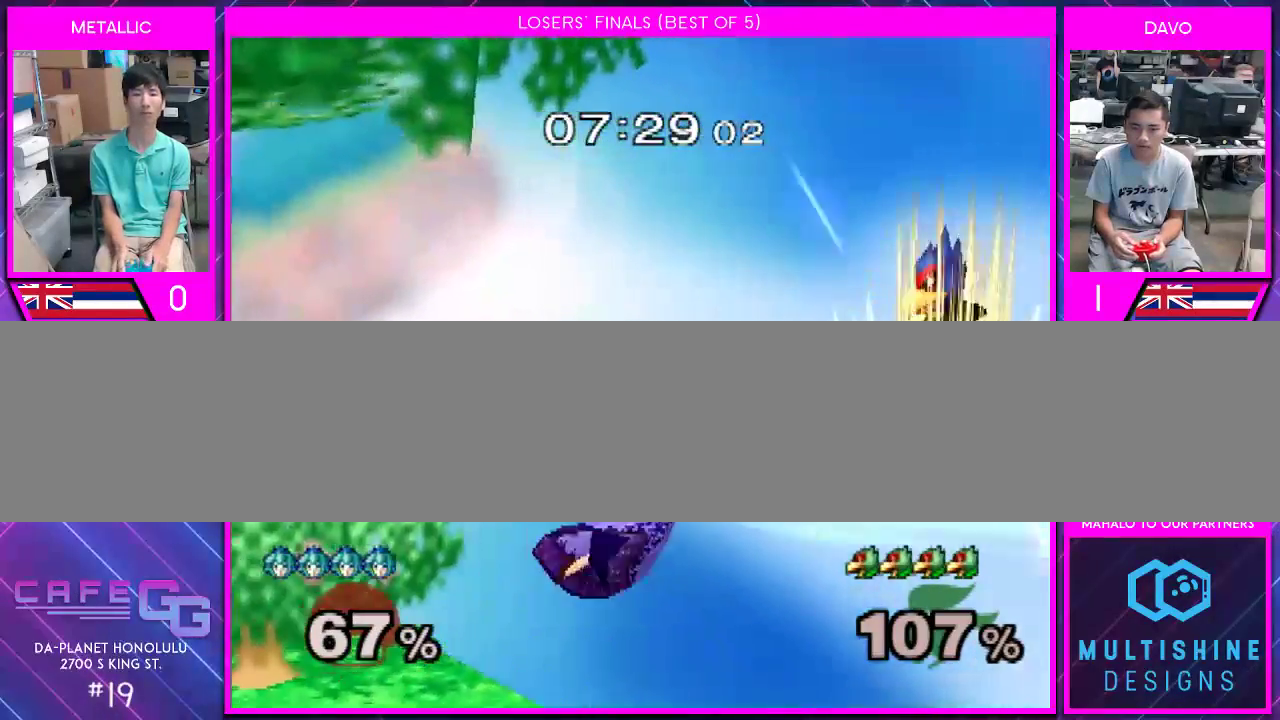
{"buttons": [], "left_stick": "left", "right_stick": "center", "events": [[250, "Y", "up"]]}
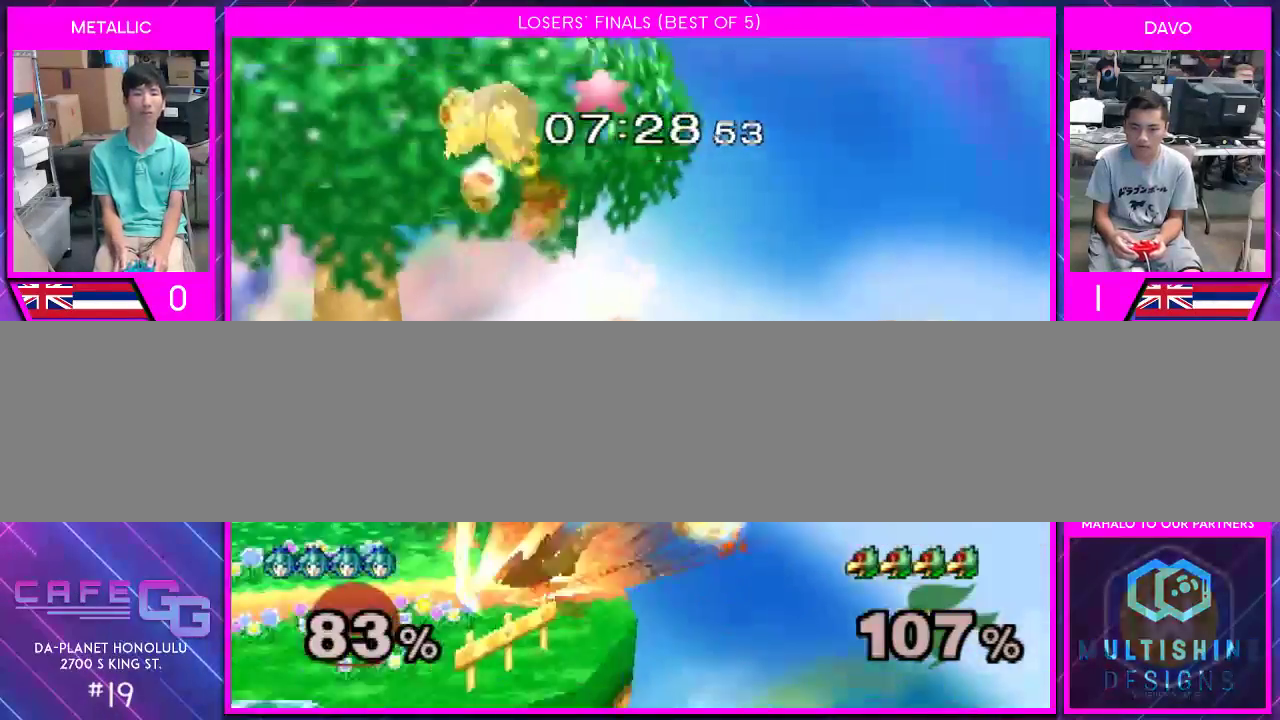
{"buttons": [], "left_stick": "right", "right_stick": "center", "events": [[183, "left_stick", "right"]]}
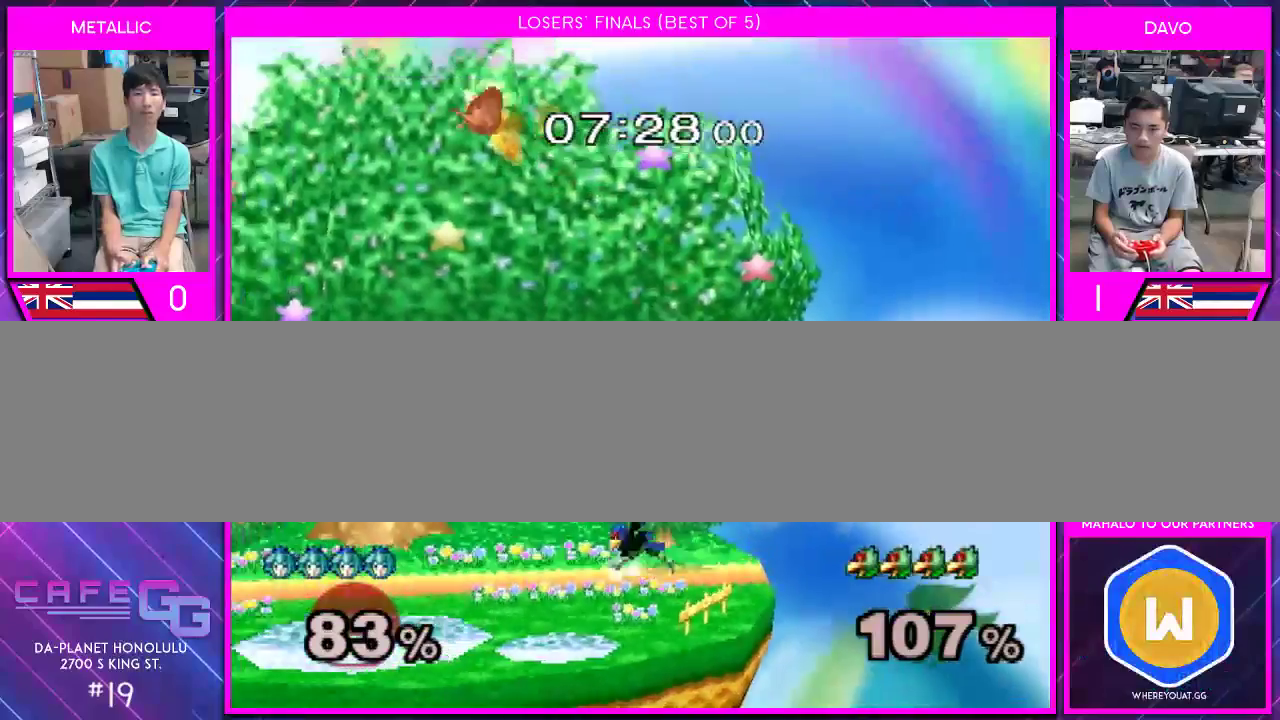
{"buttons": [], "left_stick": "right", "right_stick": "center", "events": []}
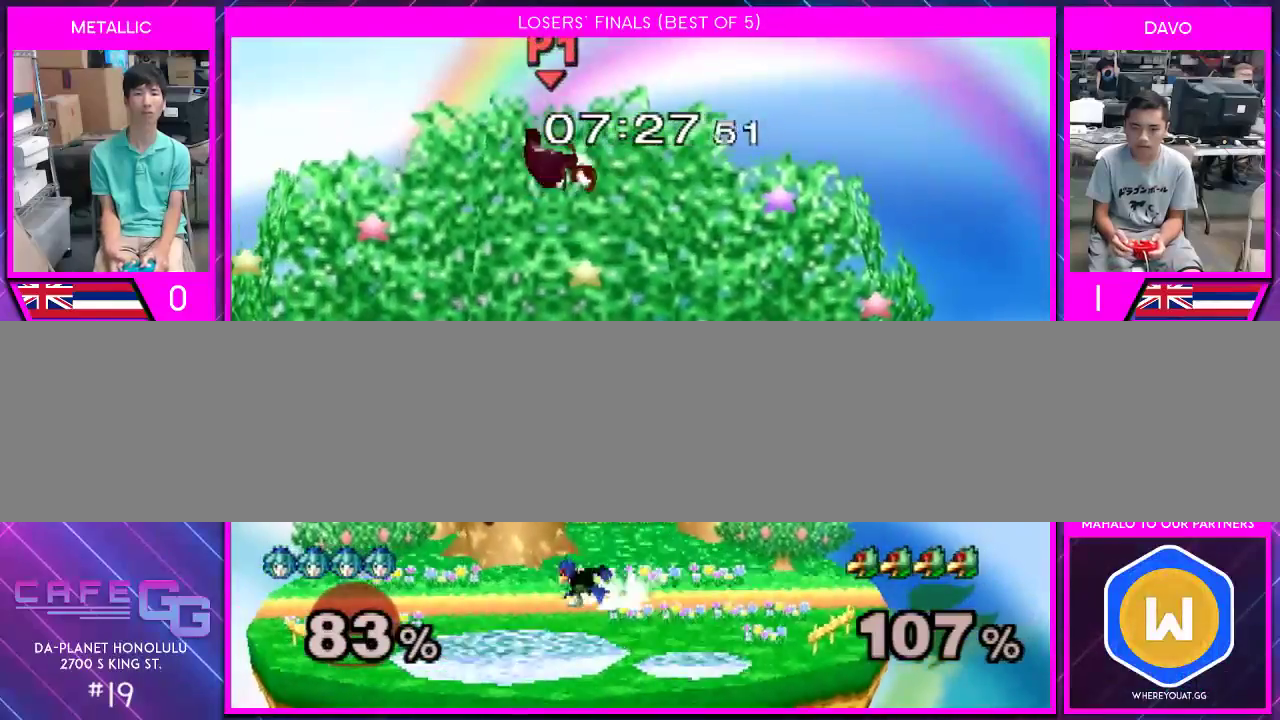
{"buttons": [], "left_stick": "down-left", "right_stick": "center", "events": [[400, "left_stick", "down-left"]]}
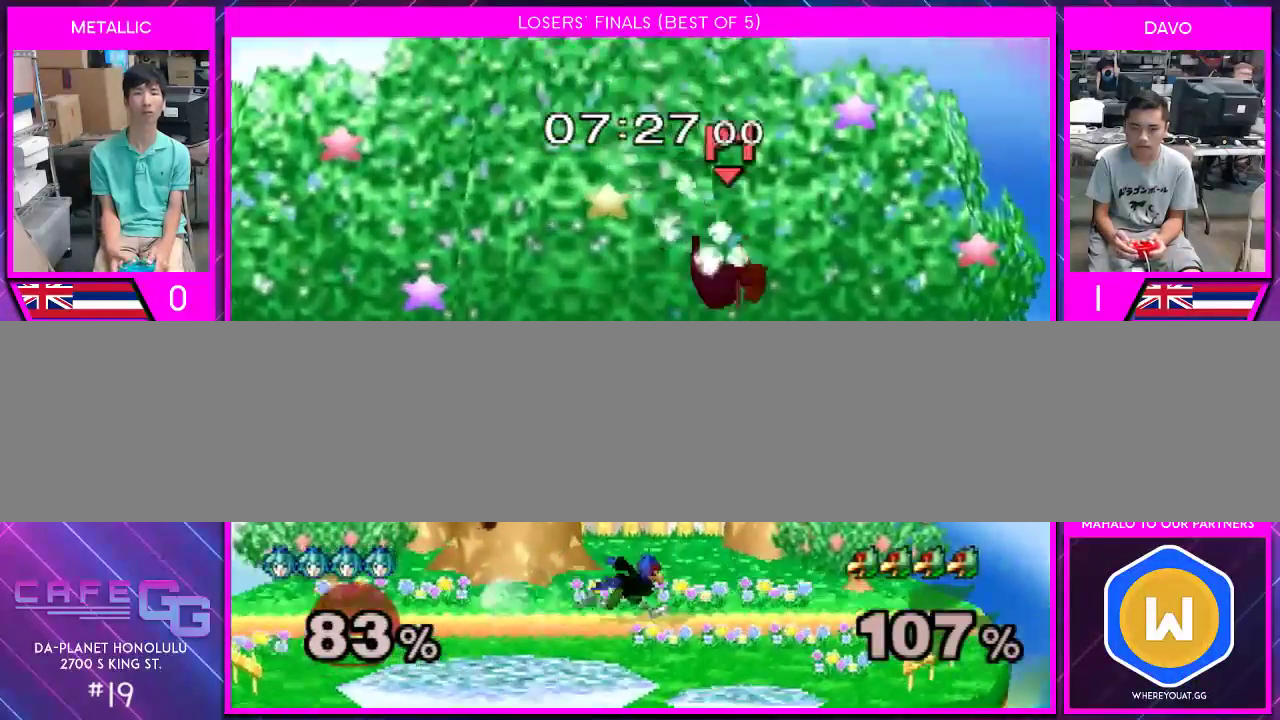
{"buttons": [], "left_stick": "down-left", "right_stick": "center", "events": [[33, "left_stick", "left"], [117, "right_stick", "left"], [467, "left_stick", "down-left"], [500, "right_stick", "center"]]}